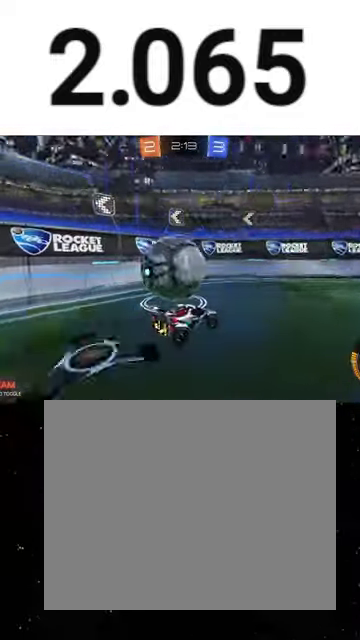
Gameplay with a controller (Xbox layout); each line is a JSON object with the inputs held at the frame after it. "events" lists button and stick changes between this image and that frame as [ms after this image, input, new state], when the widget could be followed in between. This overlay highlights the sticks when they move; stick clicks (L3 R3) are not distinguishable.
{"buttons": ["L2", "R2"], "left_stick": "left", "right_stick": "center", "events": [[100, "left_stick", "right"], [233, "left_stick", "center"], [300, "L1", "down"], [300, "left_stick", "left"], [367, "L2", "down"], [367, "R2", "up"], [400, "L1", "up"], [467, "R2", "down"]]}
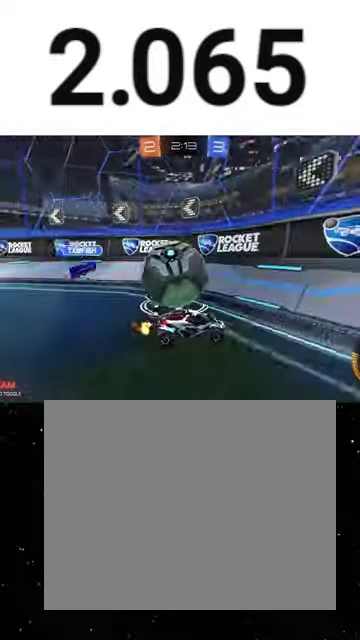
{"buttons": ["R1", "R2"], "left_stick": "left", "right_stick": "center", "events": [[33, "L2", "up"], [267, "R1", "down"]]}
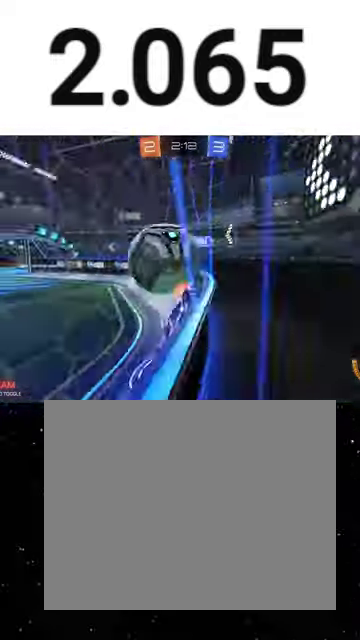
{"buttons": ["L1", "R2"], "left_stick": "left", "right_stick": "center", "events": [[133, "R1", "up"], [400, "L1", "down"]]}
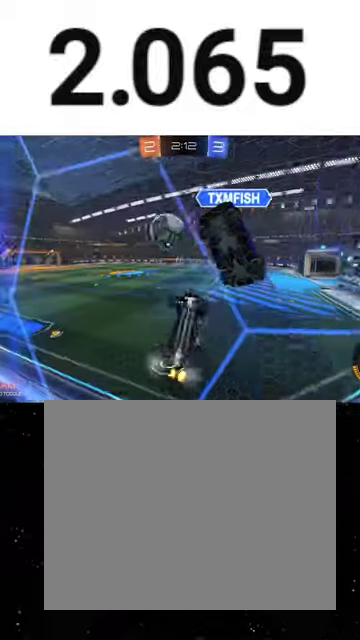
{"buttons": ["R2"], "left_stick": "right", "right_stick": "center", "events": [[33, "L1", "up"], [200, "L2", "down"], [200, "R2", "up"], [233, "left_stick", "down-right"], [267, "R2", "down"], [333, "L2", "up"], [400, "left_stick", "right"]]}
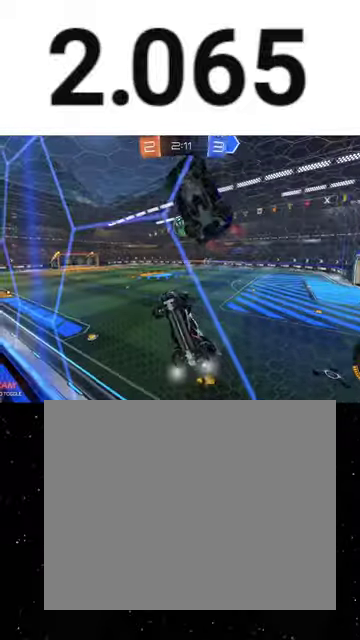
{"buttons": ["R1", "R2"], "left_stick": "right", "right_stick": "center", "events": [[133, "R1", "down"], [267, "R1", "up"], [367, "R1", "down"]]}
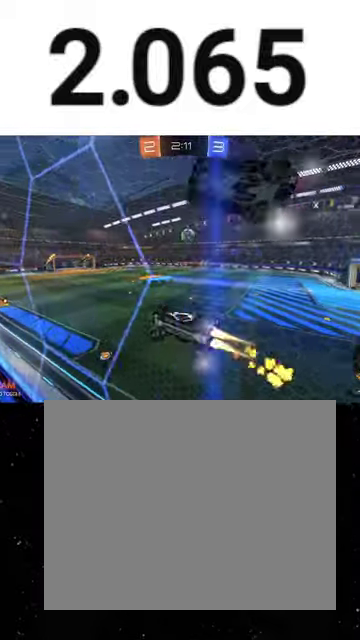
{"buttons": ["R1", "R2"], "left_stick": "down-left", "right_stick": "center", "events": [[200, "A", "down"], [267, "A", "up"], [267, "X", "down"], [267, "left_stick", "down"], [300, "Y", "down"], [367, "left_stick", "down-left"], [467, "X", "up"], [467, "Y", "up"]]}
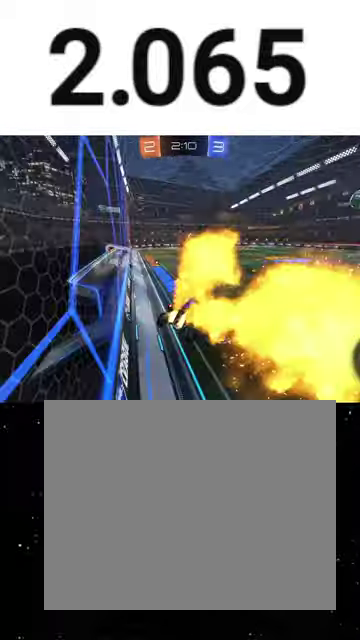
{"buttons": ["R1", "R2"], "left_stick": "left", "right_stick": "center", "events": [[67, "B", "down"], [167, "B", "up"], [167, "R1", "up"], [167, "left_stick", "center"], [300, "R1", "down"], [300, "left_stick", "up-left"], [333, "A", "down"], [333, "L3", "down"], [433, "A", "up"], [433, "L3", "up"], [433, "left_stick", "left"]]}
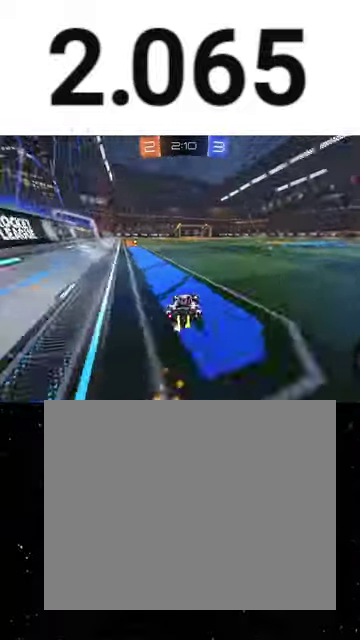
{"buttons": ["R1", "R2"], "left_stick": "center", "right_stick": "center", "events": [[233, "R1", "up"], [300, "R1", "down"], [300, "left_stick", "center"], [400, "R1", "up"], [467, "R1", "down"]]}
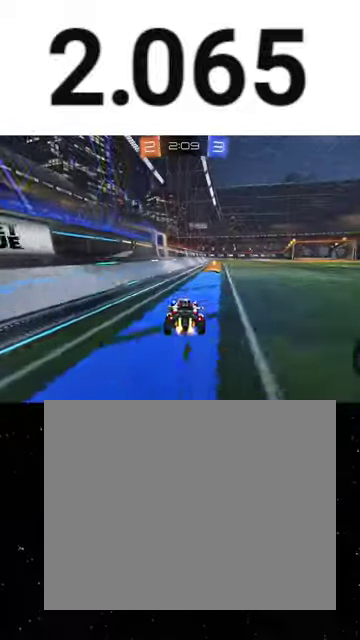
{"buttons": ["R1", "R2"], "left_stick": "right", "right_stick": "center", "events": [[67, "R1", "up"], [233, "left_stick", "right"], [300, "L1", "down"], [300, "Y", "down"], [400, "L1", "up"], [400, "R1", "down"], [400, "Y", "up"]]}
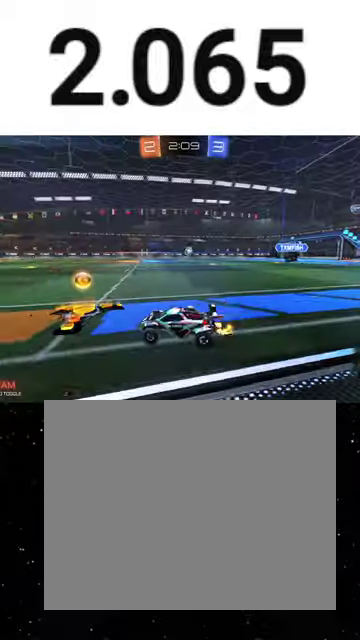
{"buttons": ["B", "Y", "R1", "R2"], "left_stick": "down-right", "right_stick": "center", "events": [[333, "left_stick", "up-right"], [400, "A", "down"], [467, "A", "up"], [467, "left_stick", "down-right"], [500, "B", "down"], [500, "Y", "down"]]}
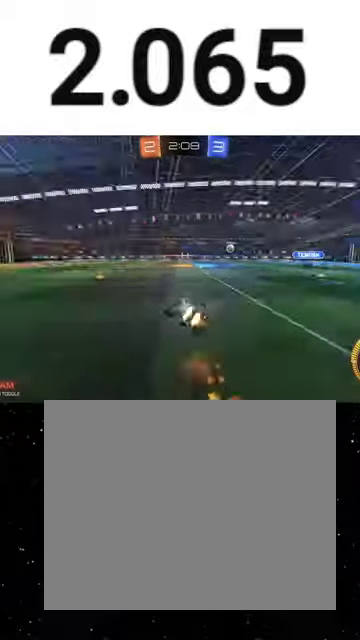
{"buttons": ["B", "R2"], "left_stick": "down-right", "right_stick": "center", "events": [[200, "B", "up"], [200, "R1", "up"], [200, "Y", "up"], [400, "B", "down"]]}
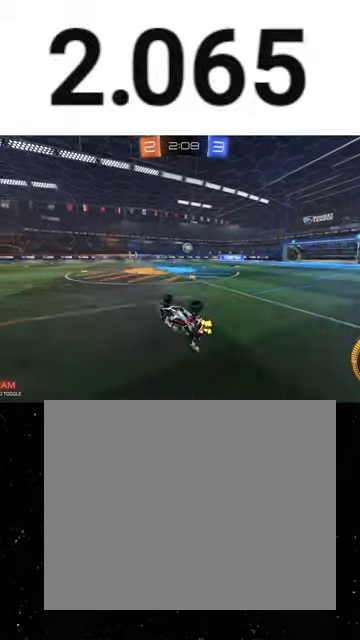
{"buttons": ["R1", "R2"], "left_stick": "left", "right_stick": "center", "events": [[100, "B", "up"], [167, "left_stick", "center"], [267, "left_stick", "left"], [367, "L1", "down"], [433, "L1", "up"], [433, "R1", "down"]]}
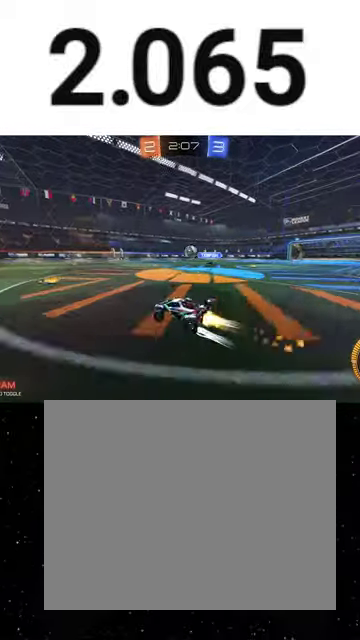
{"buttons": ["R2"], "left_stick": "left", "right_stick": "center", "events": [[333, "R1", "up"]]}
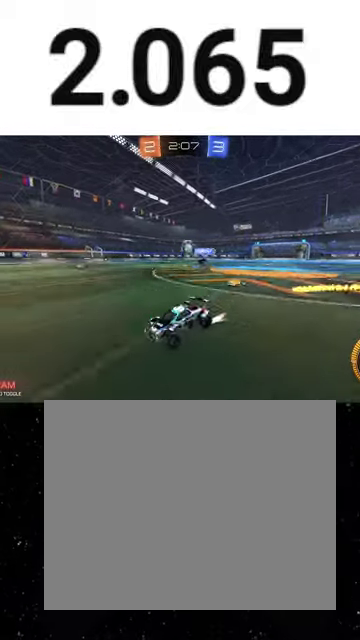
{"buttons": ["A", "R2"], "left_stick": "center", "right_stick": "center", "events": [[67, "left_stick", "center"], [200, "L2", "down"], [233, "left_stick", "down-right"], [300, "L2", "up"], [333, "A", "down"], [333, "left_stick", "right"], [467, "left_stick", "center"]]}
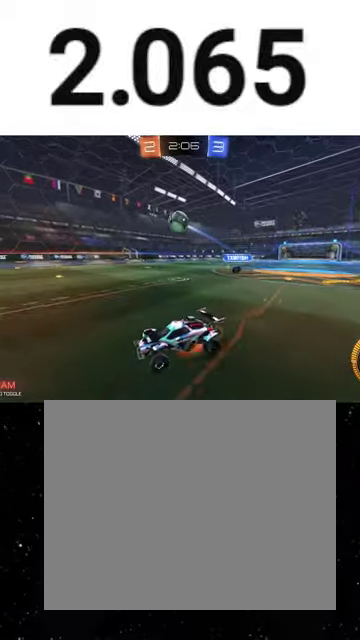
{"buttons": ["A", "X", "R1", "R2"], "left_stick": "left", "right_stick": "center", "events": [[33, "left_stick", "down-right"], [67, "R1", "down"], [133, "left_stick", "right"], [167, "X", "down"], [200, "left_stick", "up-right"], [300, "left_stick", "up"], [400, "left_stick", "up-left"], [500, "left_stick", "left"]]}
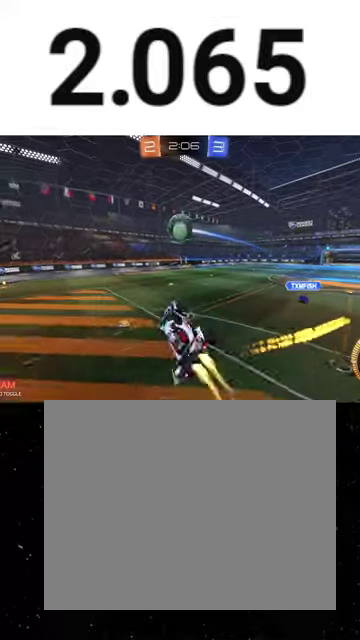
{"buttons": ["R1", "R2"], "left_stick": "up-right", "right_stick": "center", "events": [[100, "left_stick", "down-left"], [233, "left_stick", "down"], [333, "A", "up"], [367, "left_stick", "up-right"], [467, "X", "up"]]}